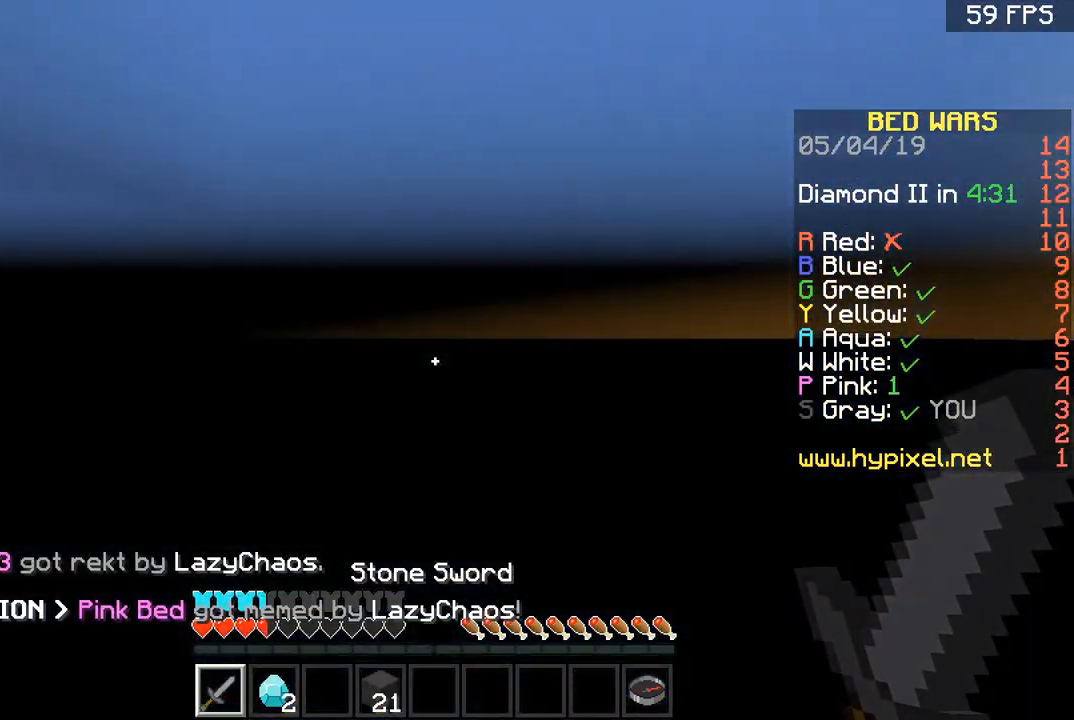
Gameplay with keyboard and mouse; each line is a JSON object with the keys and mouse buttons held at the frame after it. "events" lists presses ("down") and releases ("up") of "a", "d", "s", "space", "w", "mouse_left" and "mouse_right" between this image and that frame as [ms after this image, input, new state], when the widget could be followed in between. "mouse_left", "mouse_right" = the "left", "right" buttons of the "mouse" list. No other keys are recorded. Fast repeated clicks can show as one long hold. Mouse movement is not recorded.
{"keys": [], "mouse": [], "events": [[67, "space", "up"], [300, "a", "down"], [334, "w", "up"], [401, "a", "up"]]}
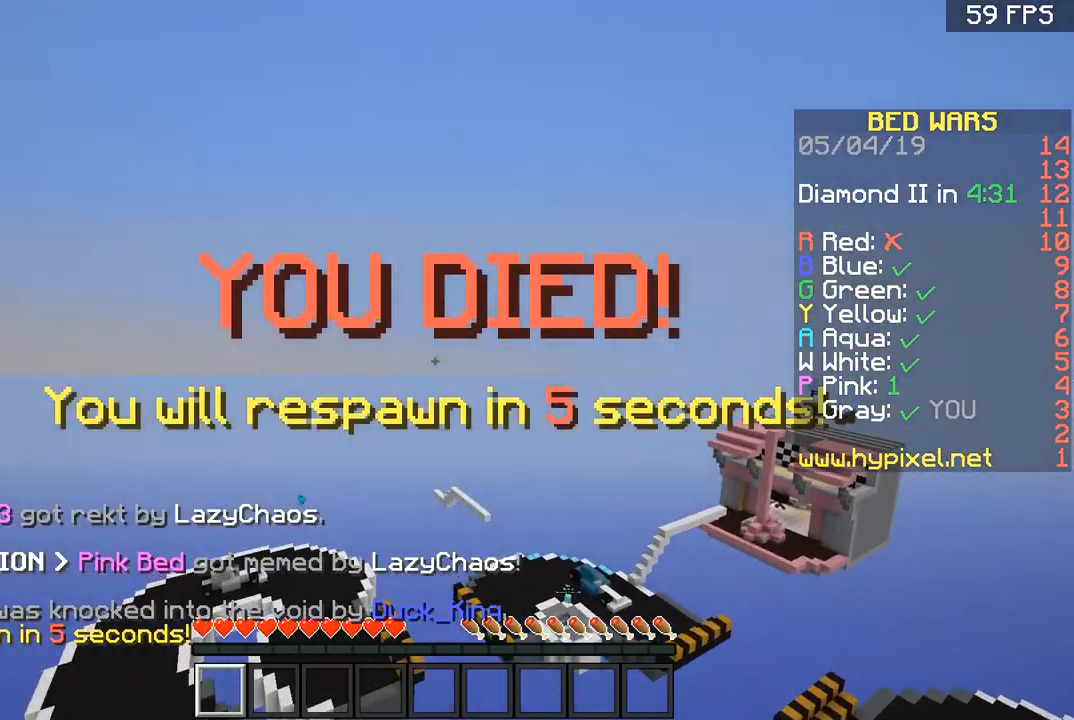
{"keys": [], "mouse": [], "events": [[400, "a", "down"], [500, "a", "up"]]}
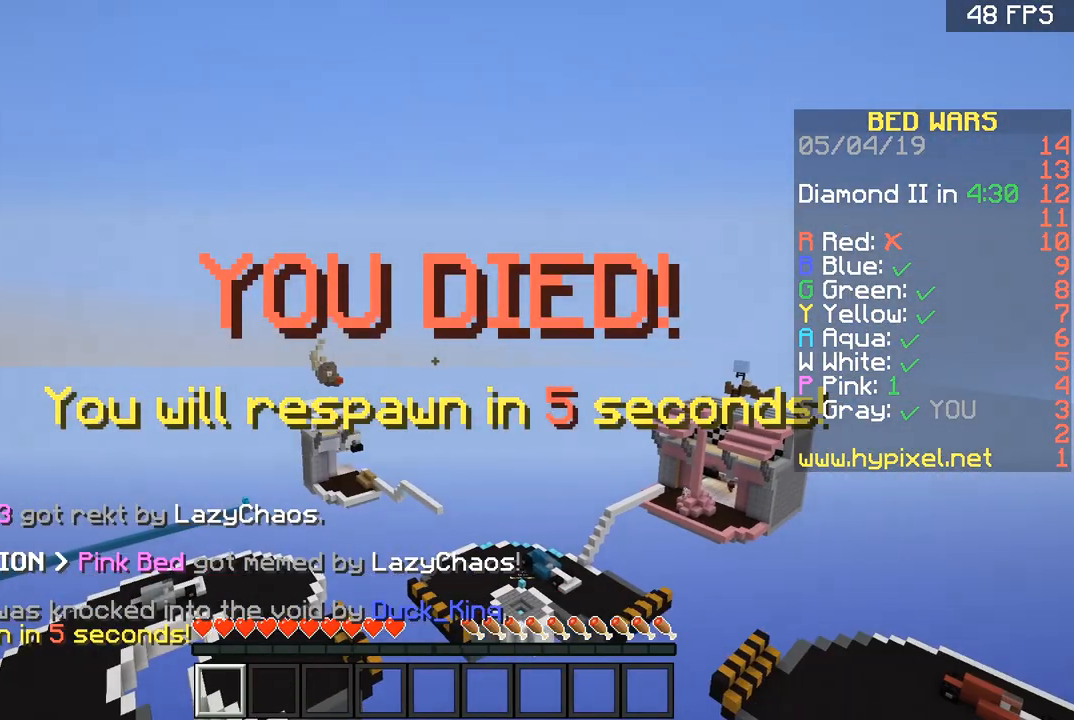
{"keys": ["w"], "mouse": [], "events": [[200, "w", "down"]]}
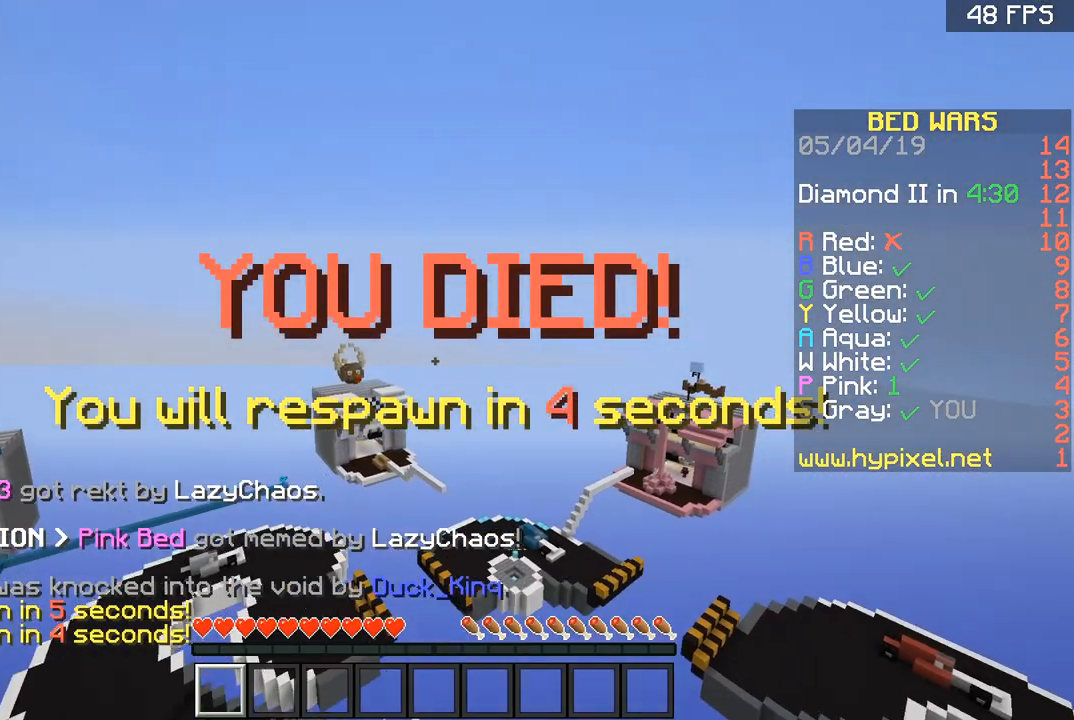
{"keys": ["w"], "mouse": [], "events": []}
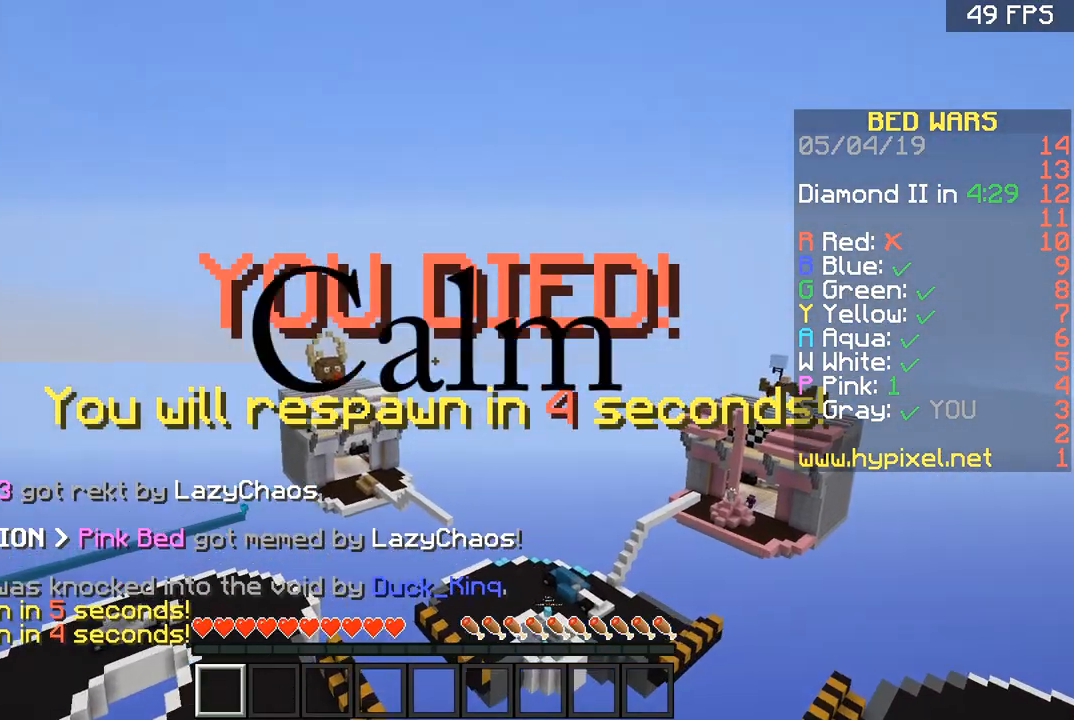
{"keys": ["w"], "mouse": [], "events": [[134, "space", "down"], [234, "space", "up"], [267, "space", "down"], [367, "space", "up"]]}
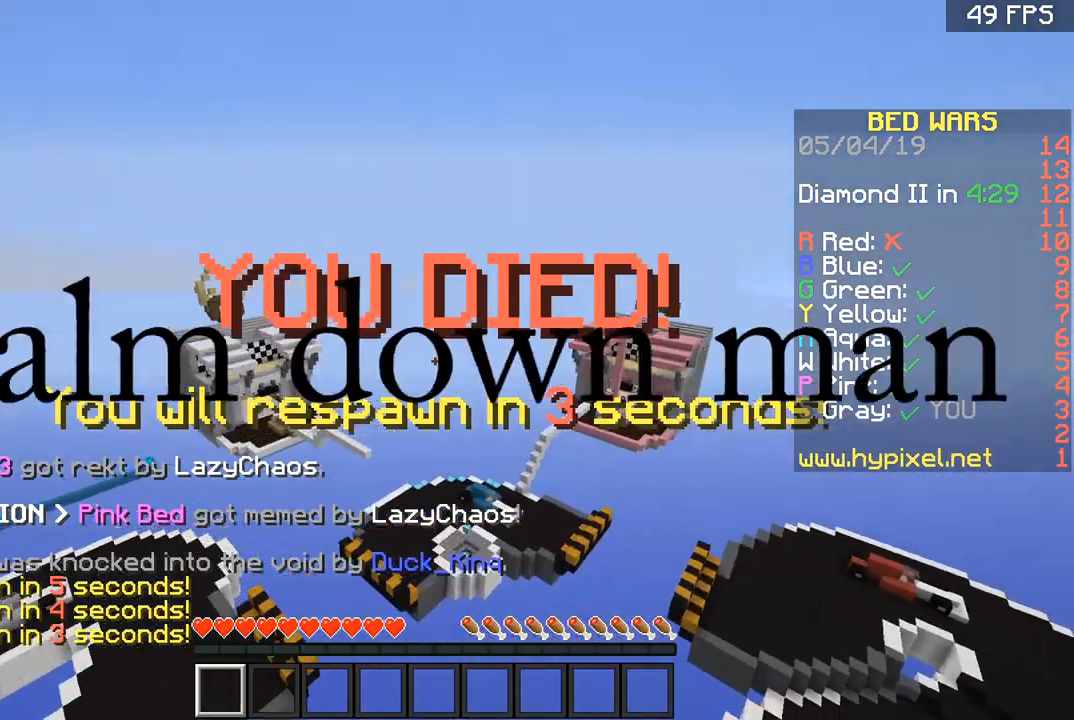
{"keys": ["w"], "mouse": [], "events": [[166, "space", "down"], [200, "space", "up"], [300, "space", "down"], [400, "space", "up"]]}
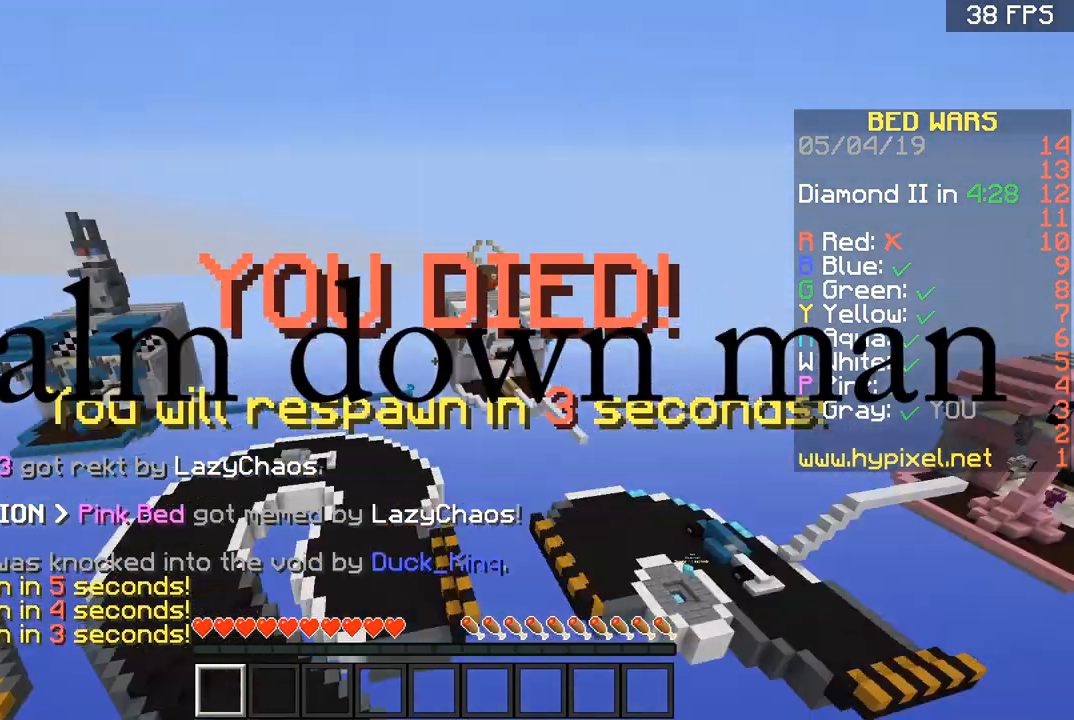
{"keys": ["d", "w"], "mouse": [], "events": [[501, "d", "down"]]}
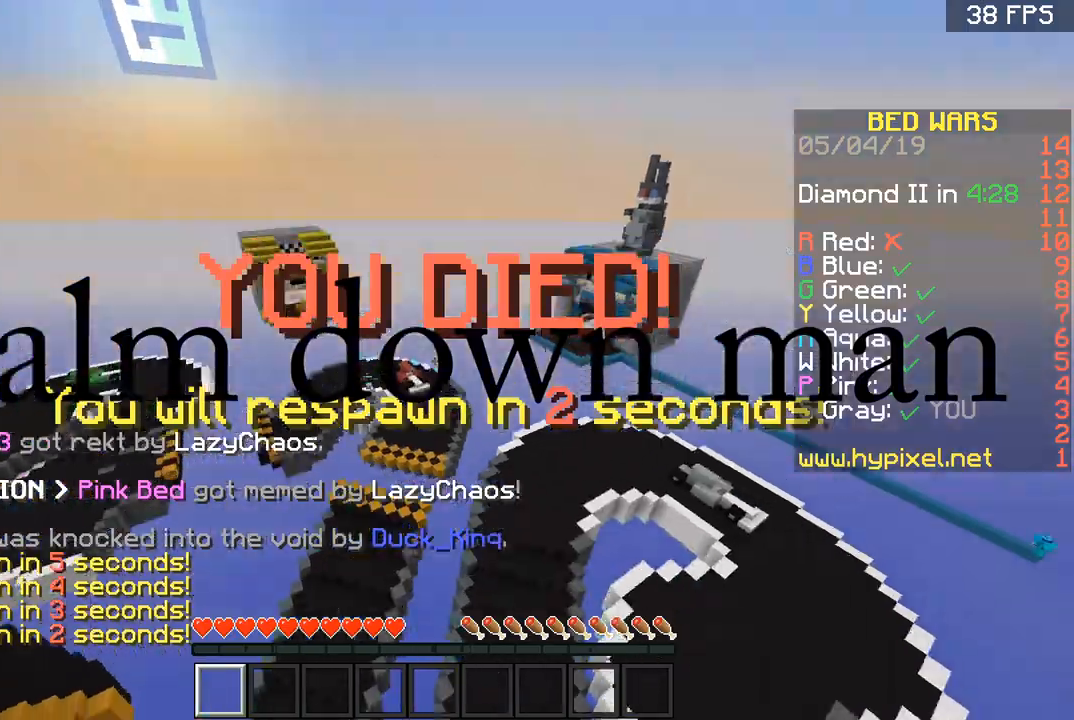
{"keys": ["w"], "mouse": [], "events": [[100, "d", "up"]]}
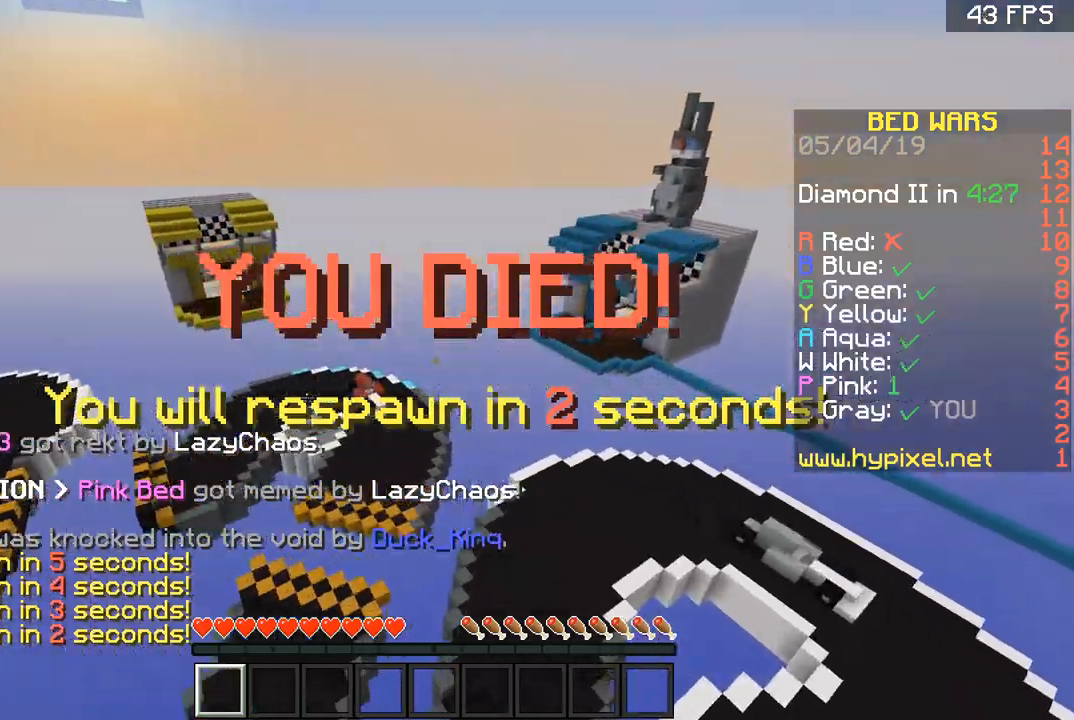
{"keys": ["s"], "mouse": [], "events": [[234, "w", "up"], [434, "s", "down"]]}
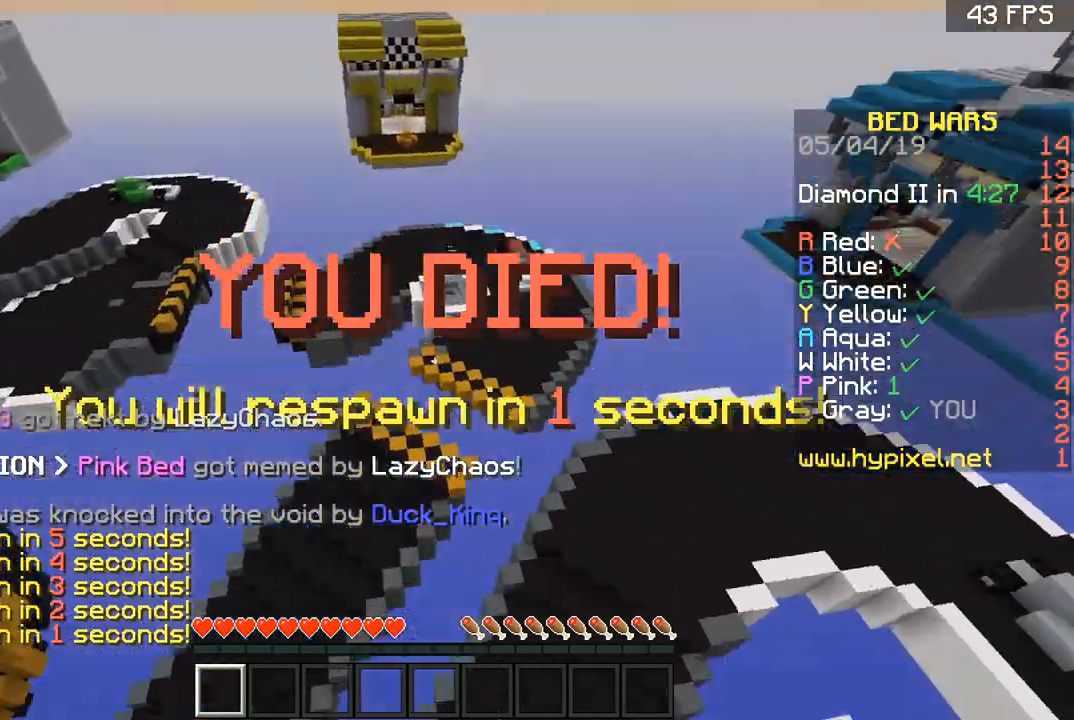
{"keys": ["w"], "mouse": [], "events": [[133, "s", "up"], [200, "w", "down"]]}
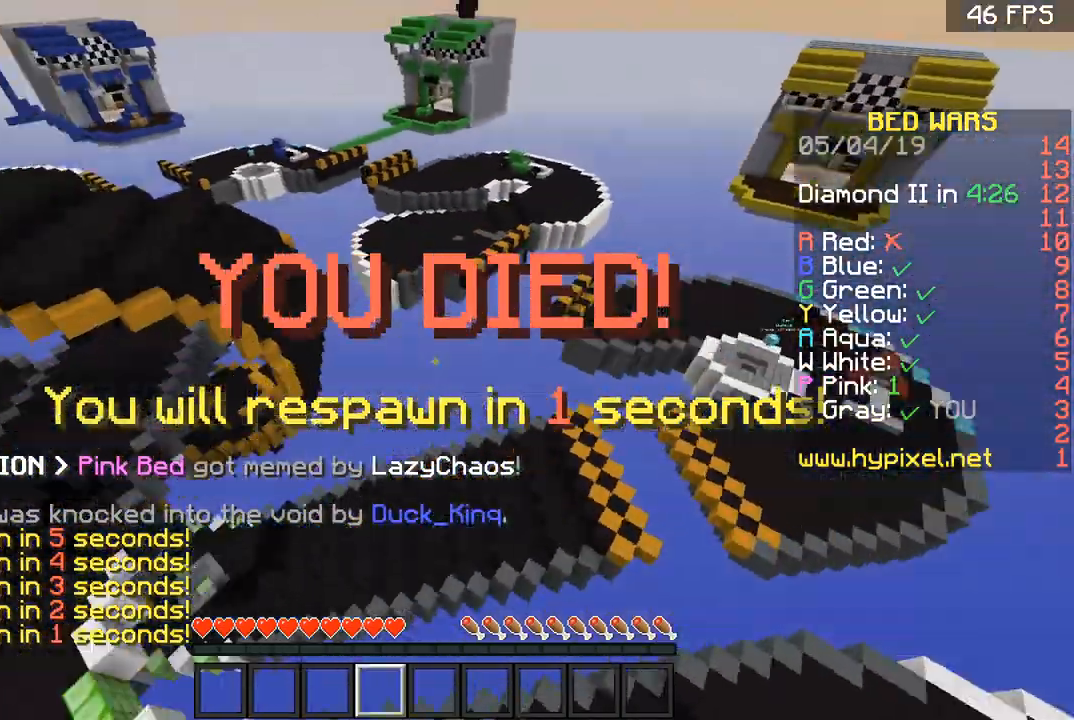
{"keys": ["a", "w"], "mouse": [], "events": [[167, "a", "down"]]}
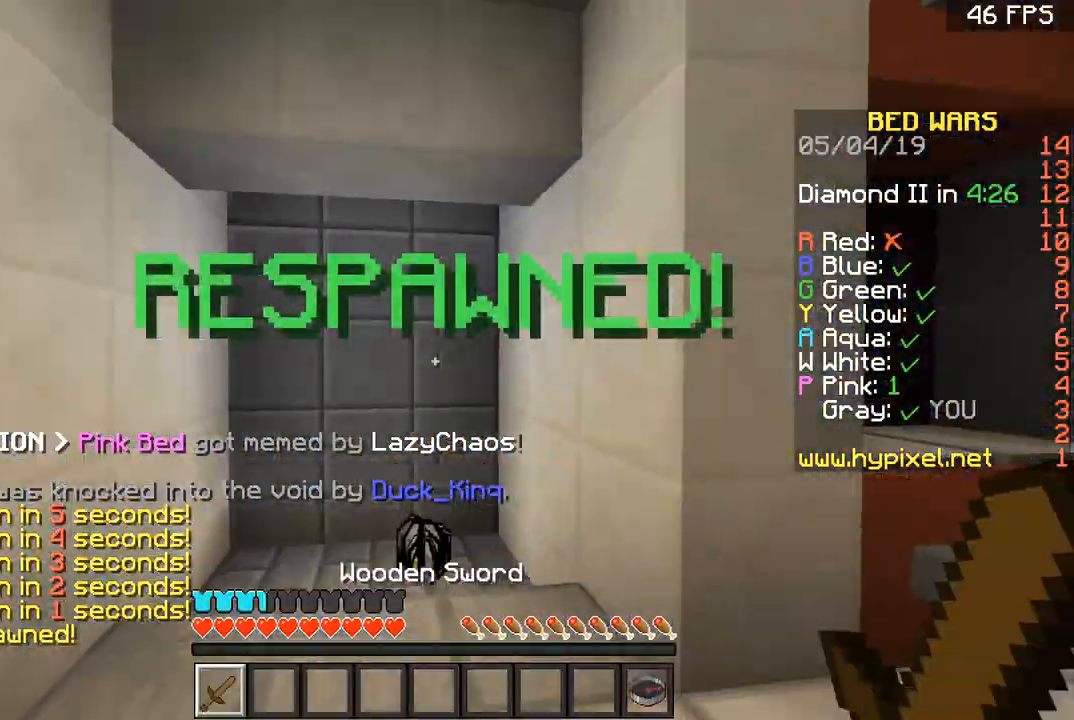
{"keys": ["w"], "mouse": [], "events": [[200, "a", "up"]]}
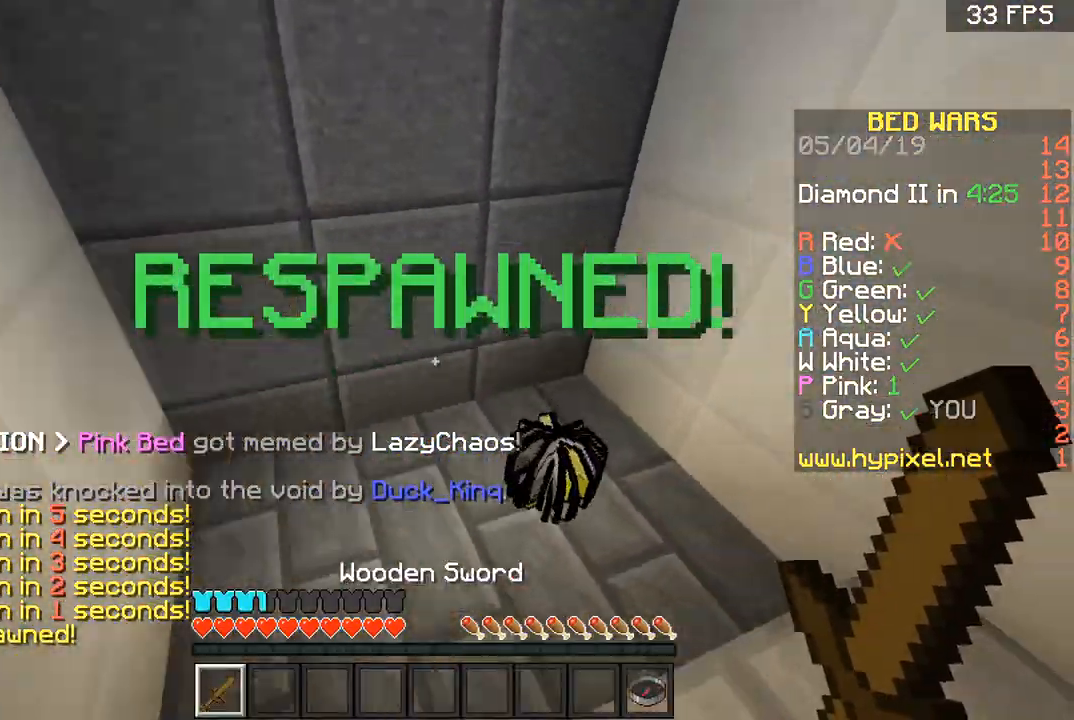
{"keys": ["d", "w"], "mouse": [], "events": [[300, "space", "down"], [467, "d", "down"], [501, "space", "up"]]}
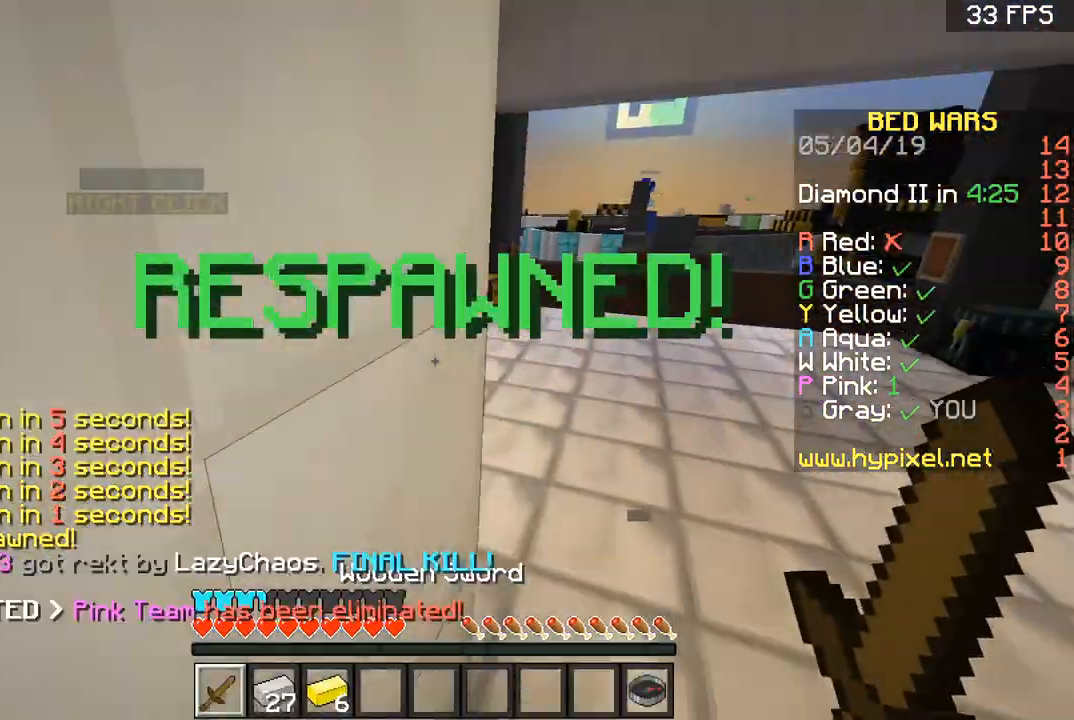
{"keys": ["a", "w"], "mouse": [], "events": [[133, "d", "up"], [400, "a", "down"]]}
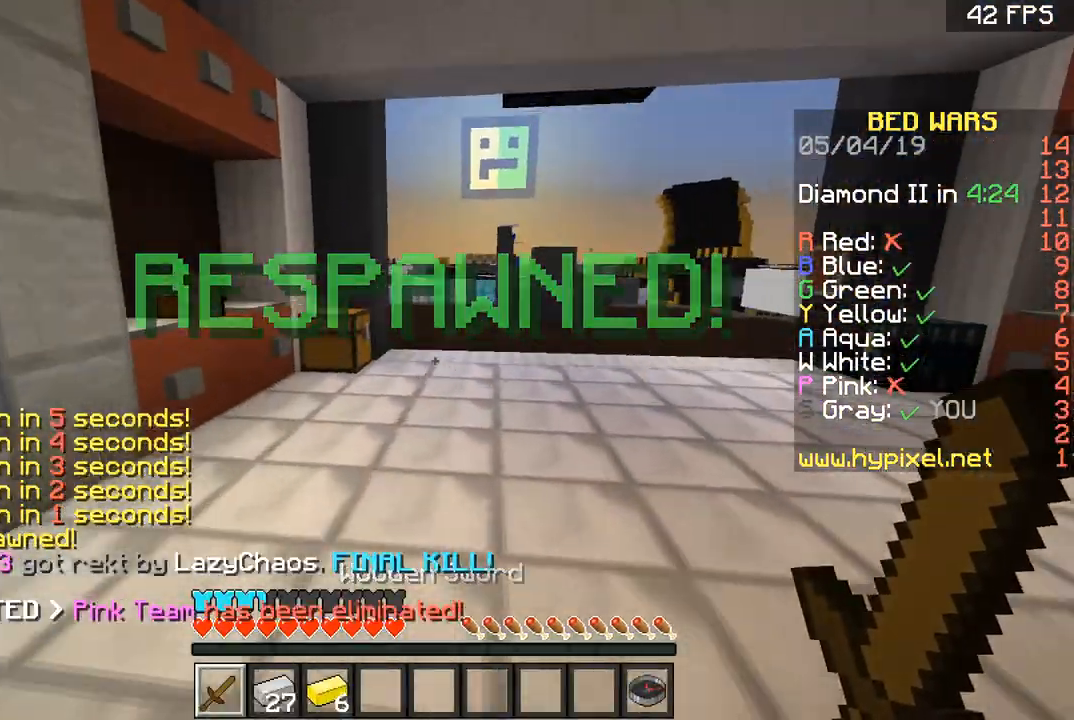
{"keys": ["w"], "mouse": [], "events": [[100, "a", "up"], [200, "a", "down"], [234, "w", "up"], [334, "w", "down"], [434, "a", "up"]]}
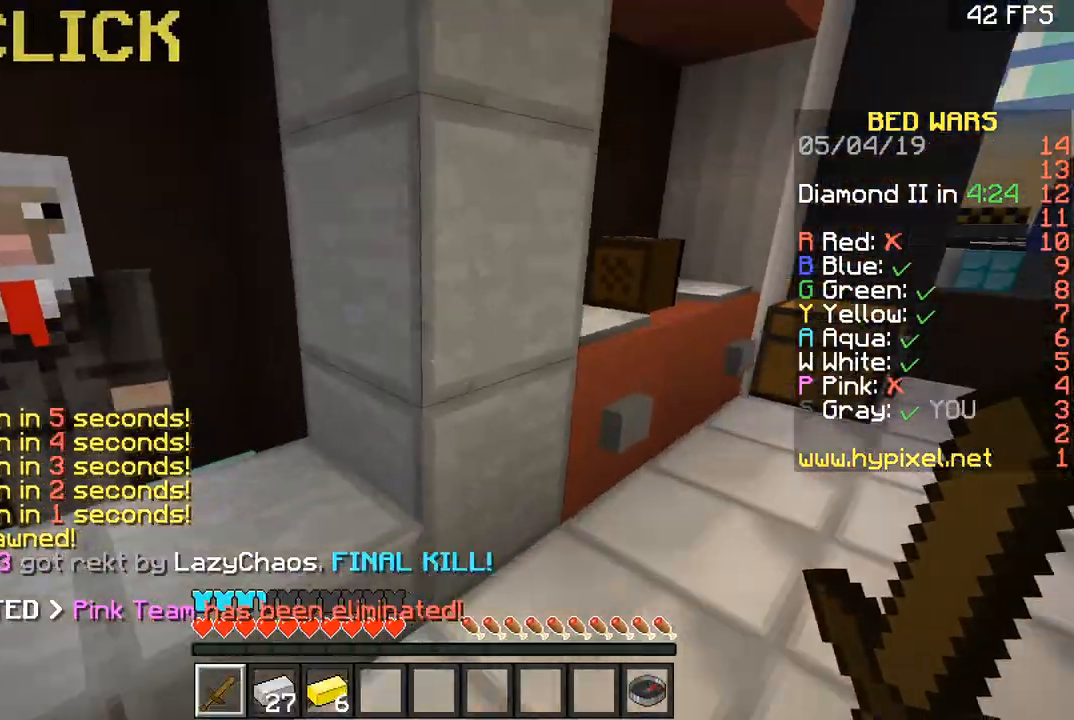
{"keys": [], "mouse": [], "events": [[133, "a", "down"], [200, "w", "up"], [300, "a", "up"], [300, "mouse_right", "down"], [400, "mouse_right", "up"]]}